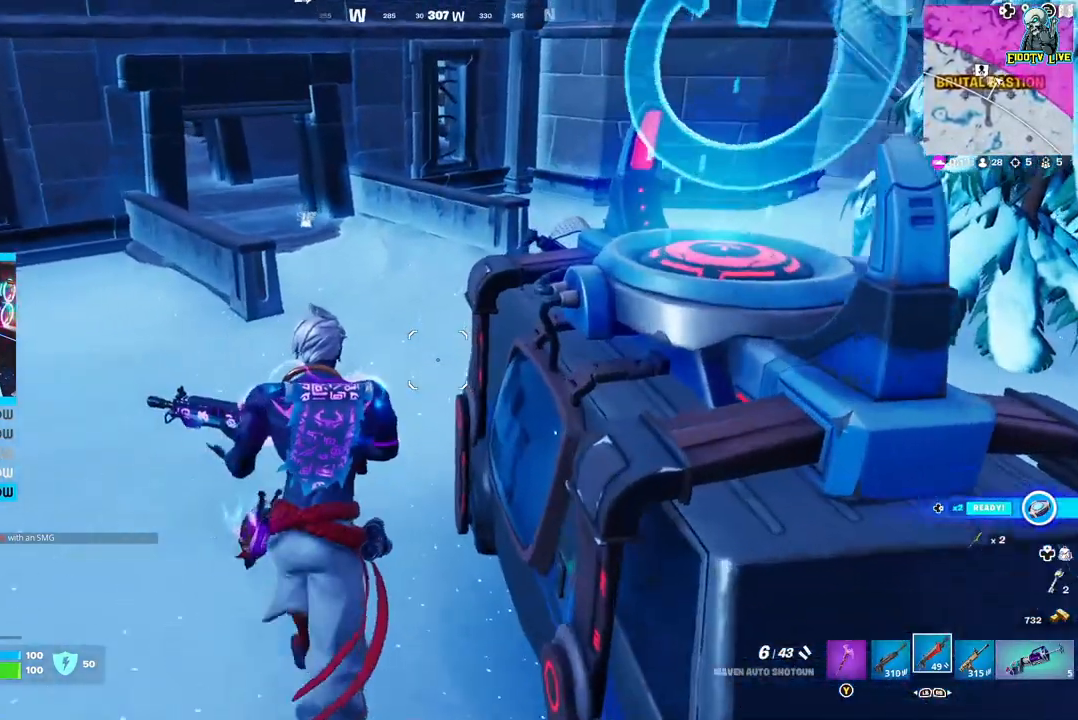
Gameplay with a controller (Xbox layout); each line is a JSON object with the inputs held at the frame after it (dt_ms = milliseconds from this image to that frame). "events" lists button and stick changes between this image and that frame as [ms after this image, input, new state], when the widget could be followed in between.
{"dt_ms": 500, "buttons": [], "left_stick": "up", "right_stick": "center", "events": [[183, "L3", "down"], [333, "L3", "up"]]}
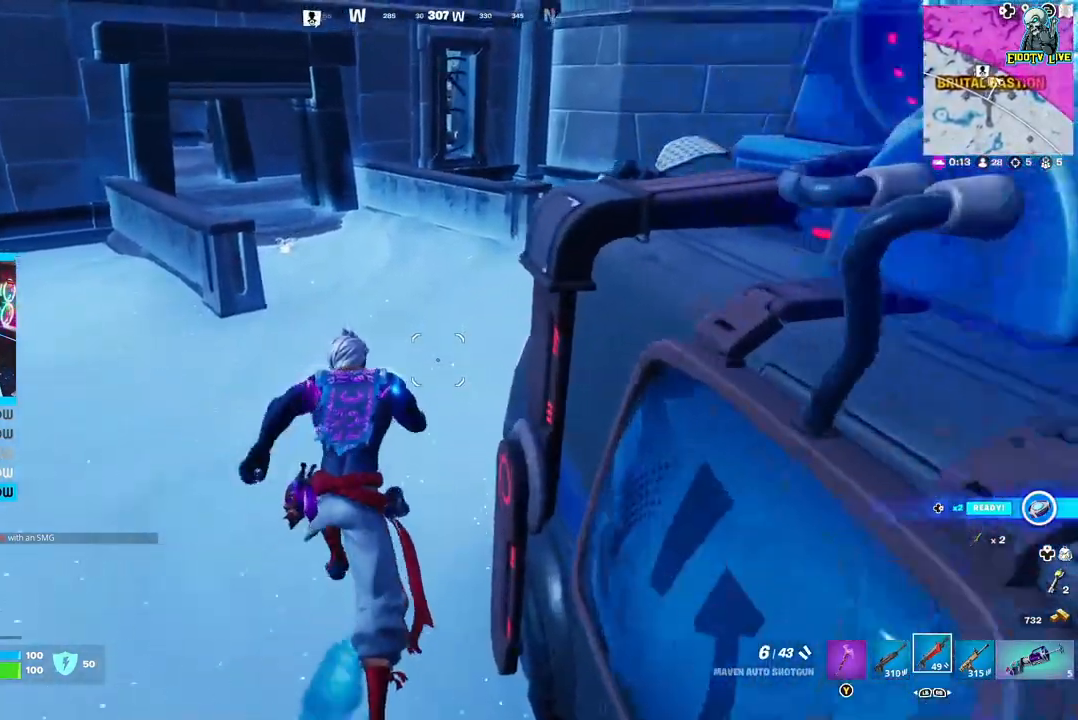
{"dt_ms": 500, "buttons": [], "left_stick": "up", "right_stick": "center", "events": []}
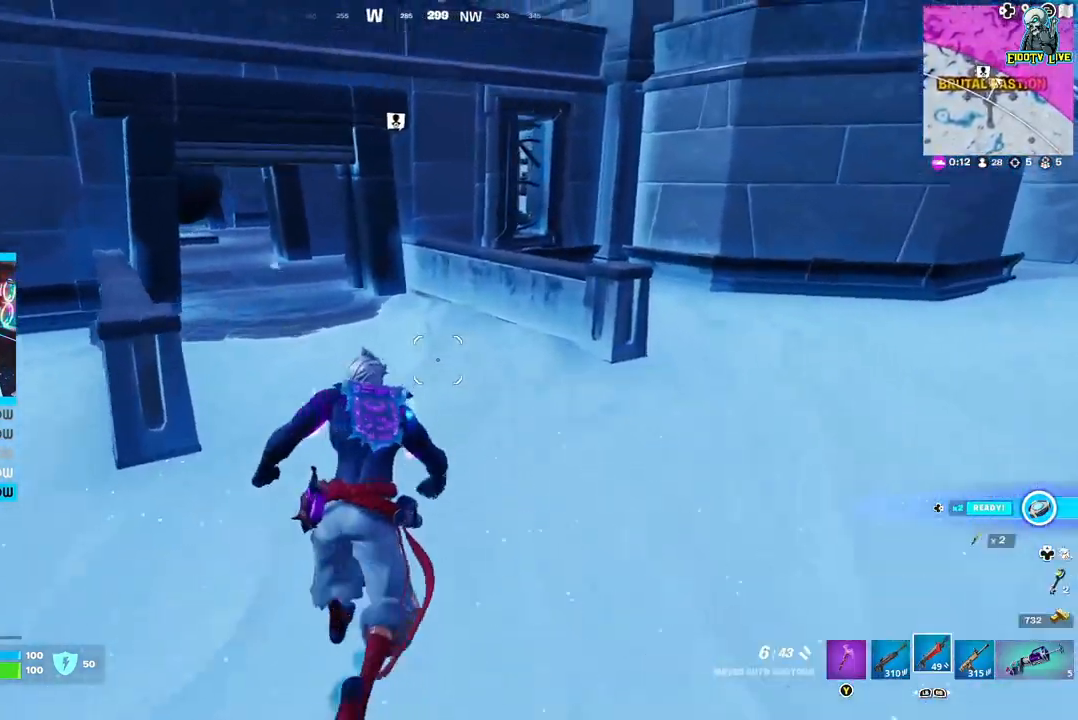
{"dt_ms": 500, "buttons": [], "left_stick": "up", "right_stick": "center", "events": []}
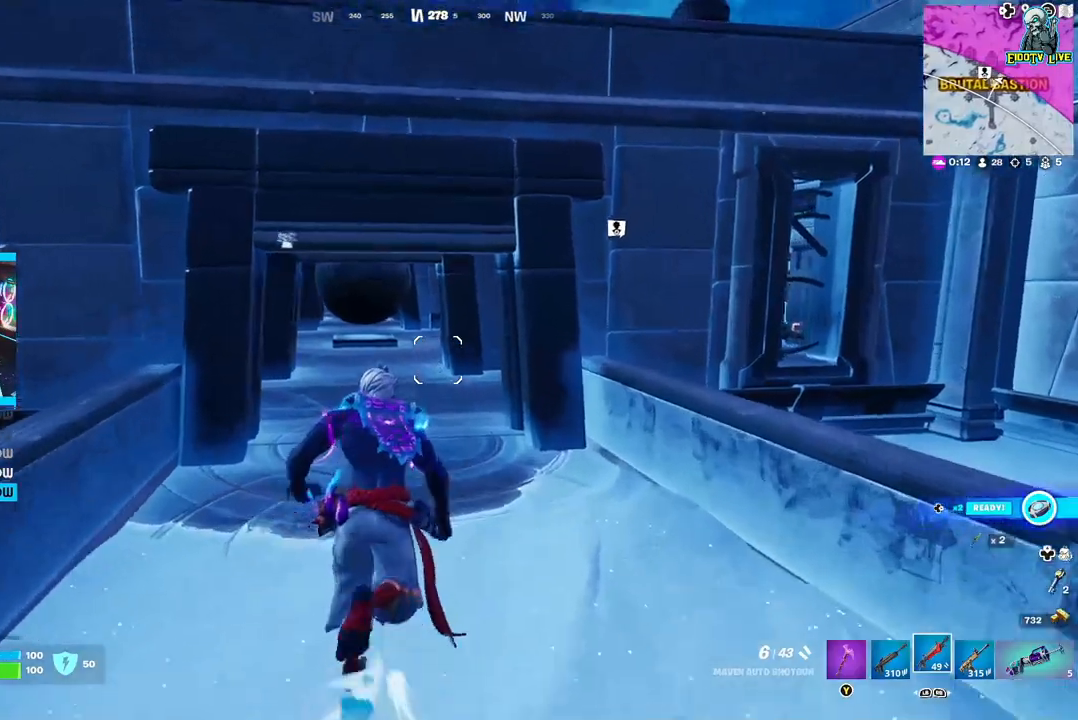
{"dt_ms": 500, "buttons": [], "left_stick": "up", "right_stick": "center", "events": [[400, "R3", "down"], [483, "R3", "up"]]}
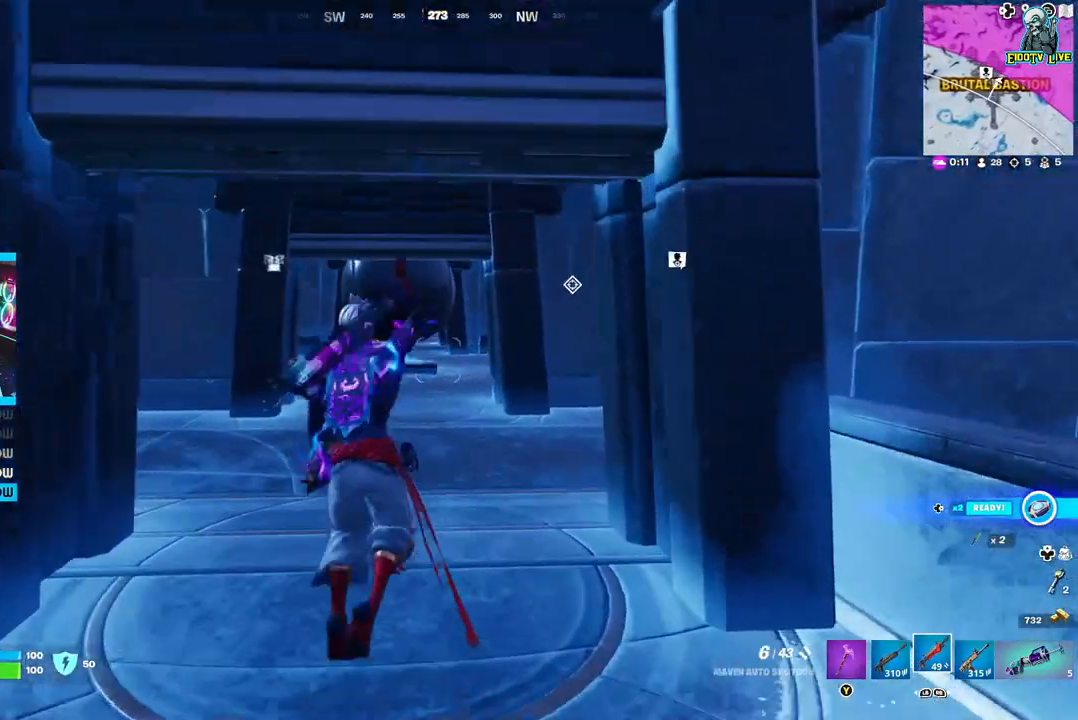
{"dt_ms": 500, "buttons": [], "left_stick": "up", "right_stick": "center", "events": []}
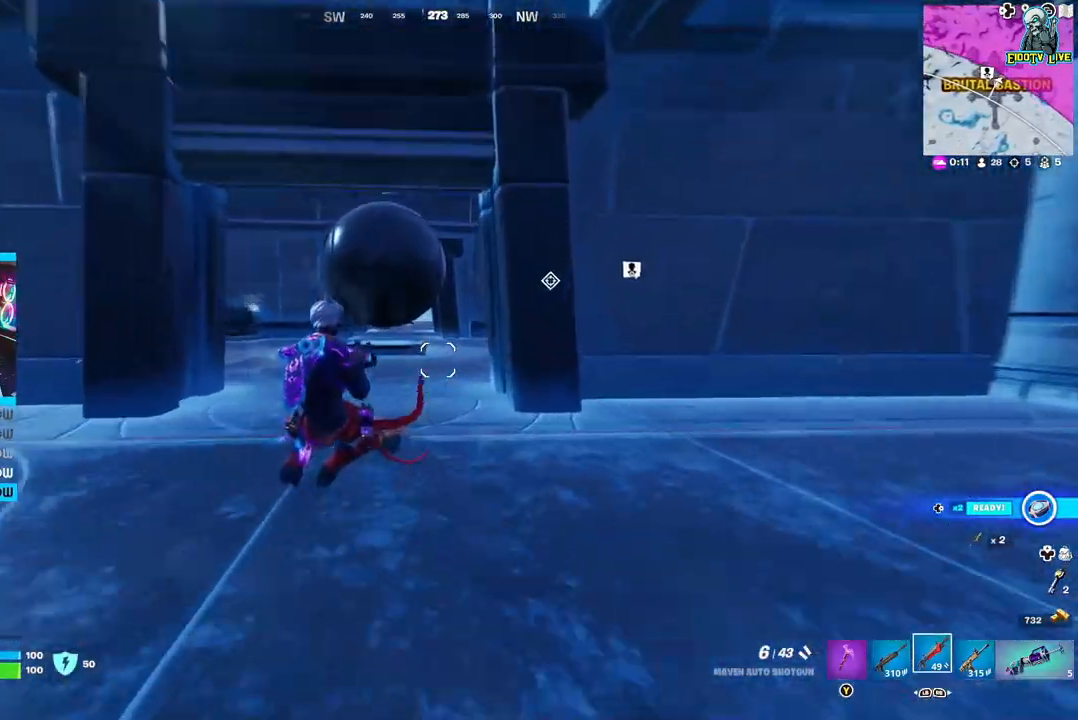
{"dt_ms": 500, "buttons": [], "left_stick": "left", "right_stick": "center", "events": [[167, "left_stick", "up-left"], [483, "left_stick", "left"]]}
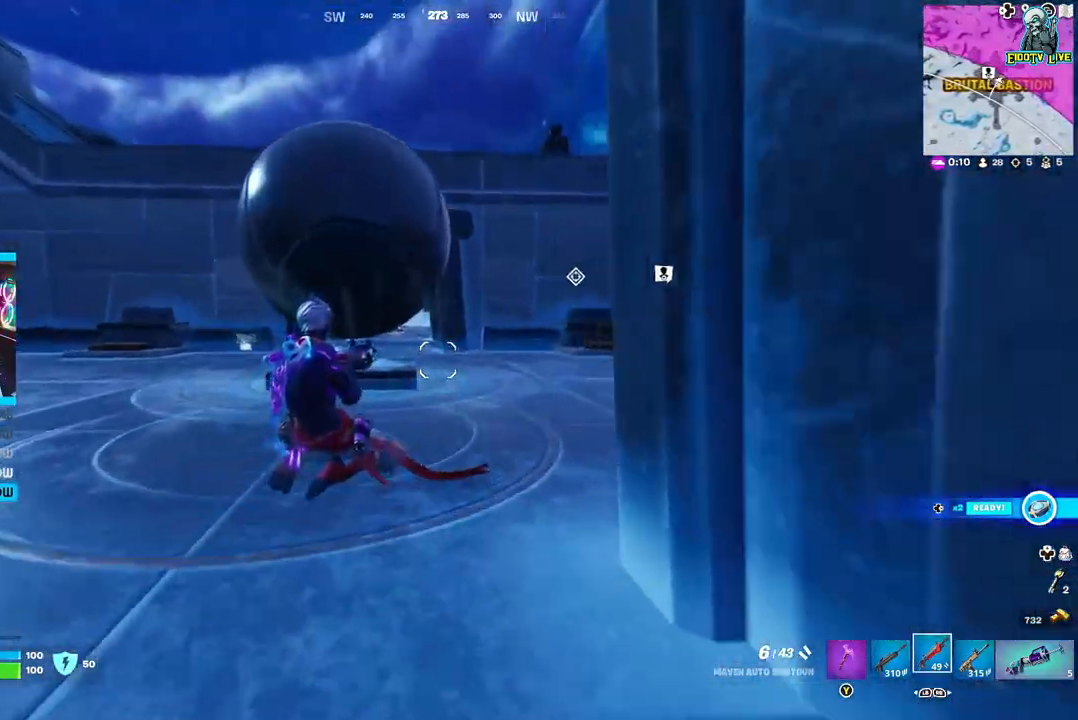
{"dt_ms": 500, "buttons": ["A"], "left_stick": "up", "right_stick": "center", "events": [[117, "A", "down"], [267, "left_stick", "up-left"], [333, "A", "up"], [383, "left_stick", "up"], [483, "A", "down"]]}
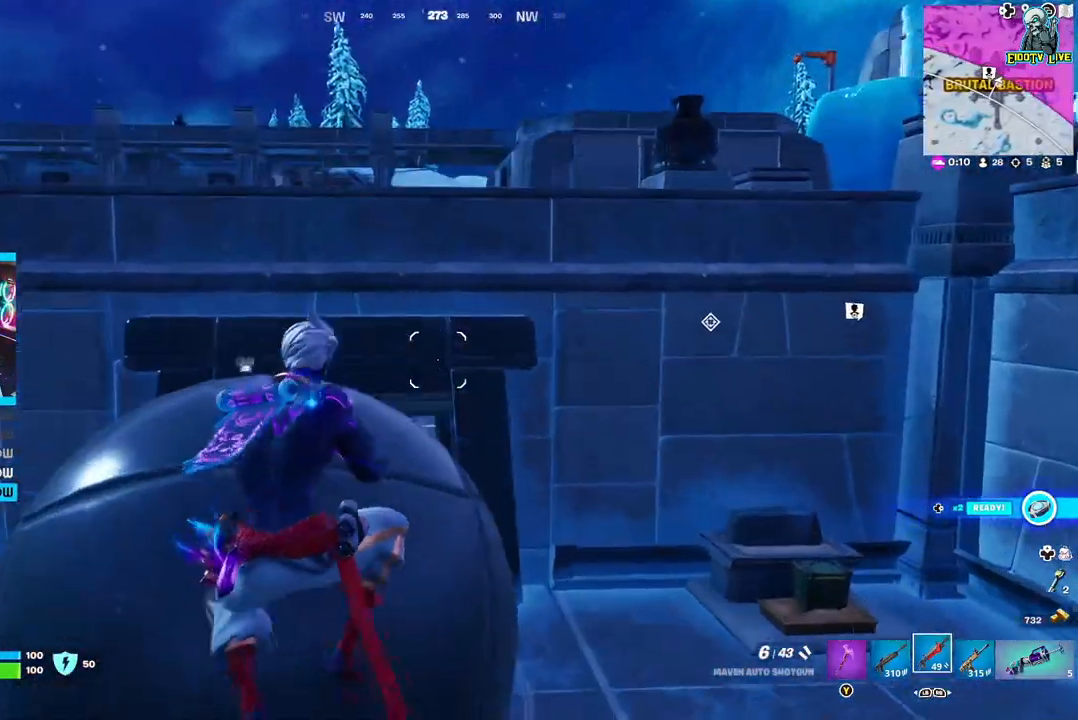
{"dt_ms": 500, "buttons": [], "left_stick": "up", "right_stick": "center", "events": [[117, "A", "up"], [233, "A", "down"], [350, "A", "up"]]}
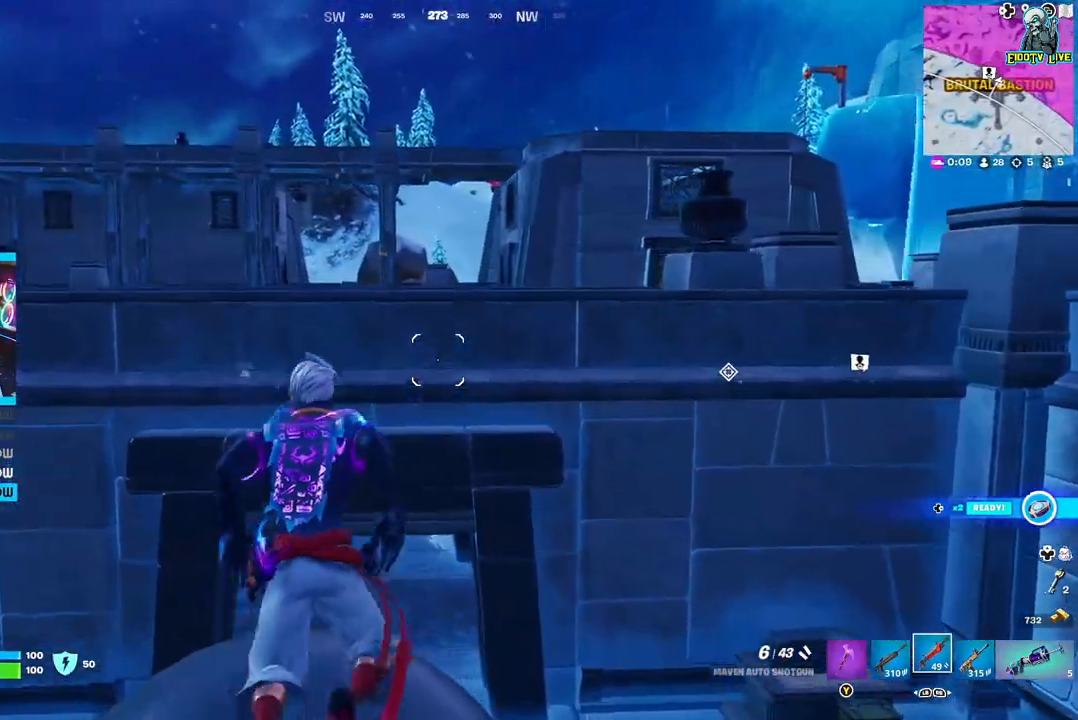
{"dt_ms": 500, "buttons": ["A"], "left_stick": "up", "right_stick": "center", "events": [[300, "A", "down"]]}
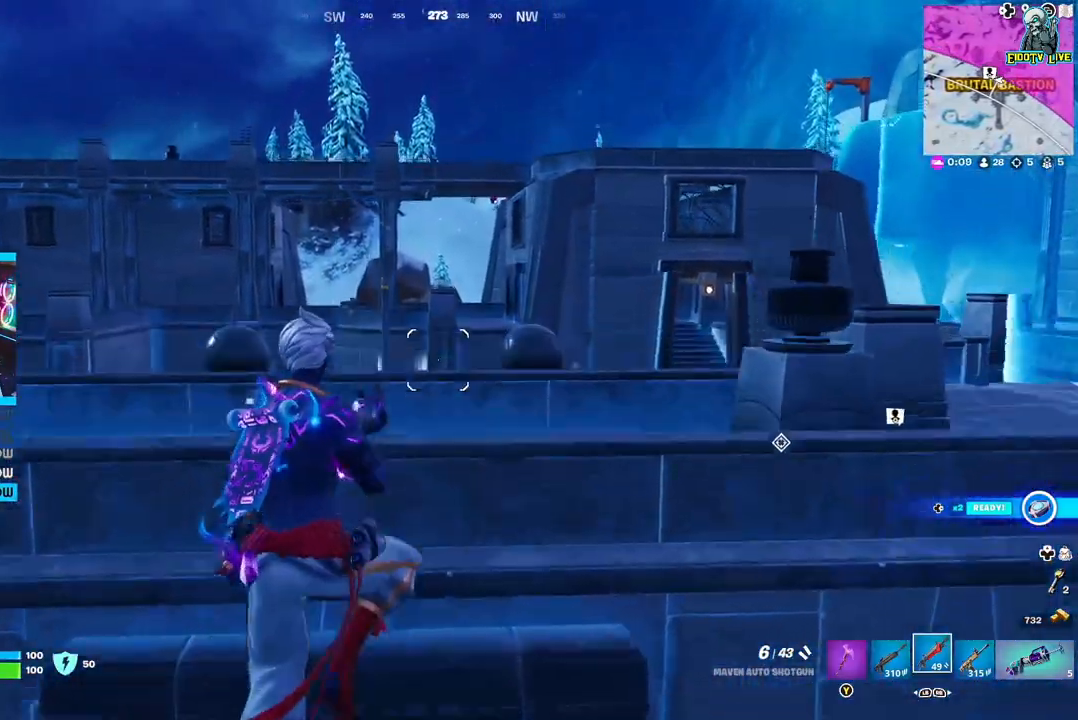
{"dt_ms": 500, "buttons": [], "left_stick": "up", "right_stick": "center", "events": [[217, "A", "up"], [433, "A", "down"], [483, "A", "up"]]}
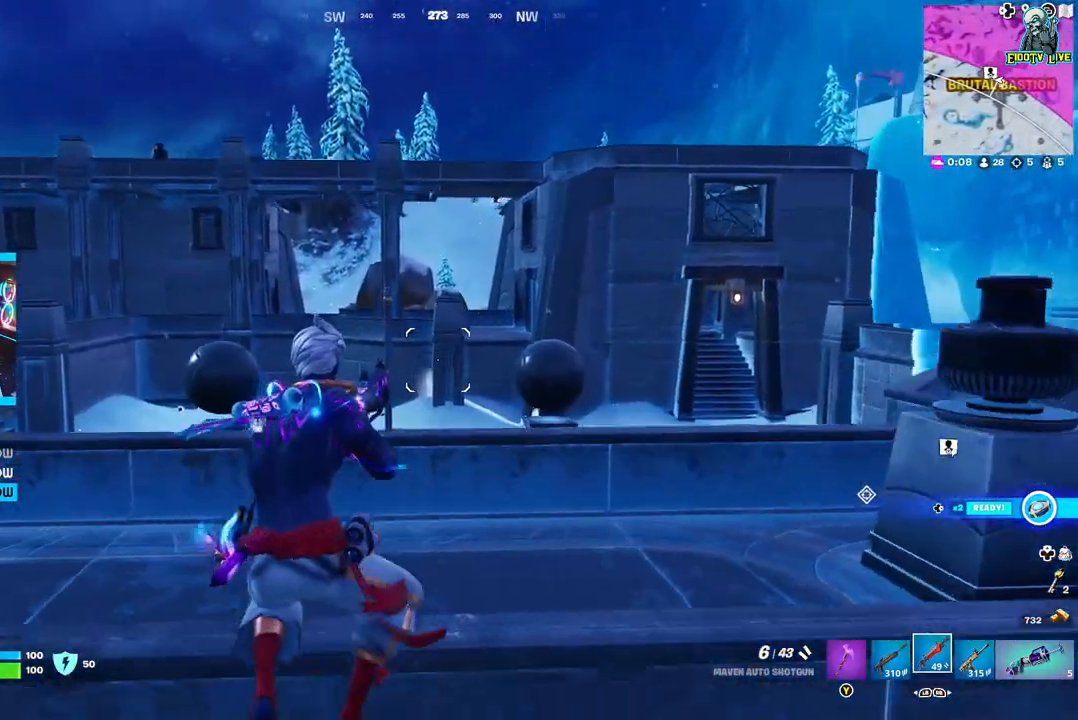
{"dt_ms": 500, "buttons": [], "left_stick": "up-left", "right_stick": "center", "events": [[83, "A", "down"], [183, "A", "up"], [233, "left_stick", "up-left"]]}
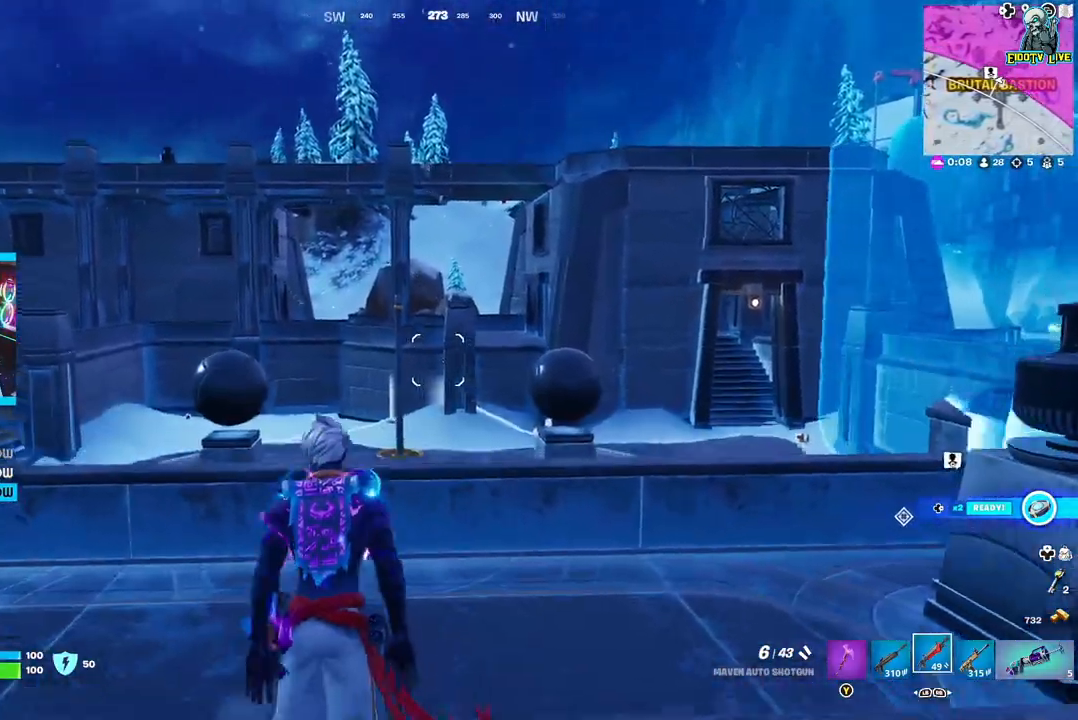
{"dt_ms": 500, "buttons": [], "left_stick": "up-left", "right_stick": "center", "events": [[17, "right_stick", "left"], [183, "right_stick", "center"], [333, "right_stick", "left"], [467, "right_stick", "center"]]}
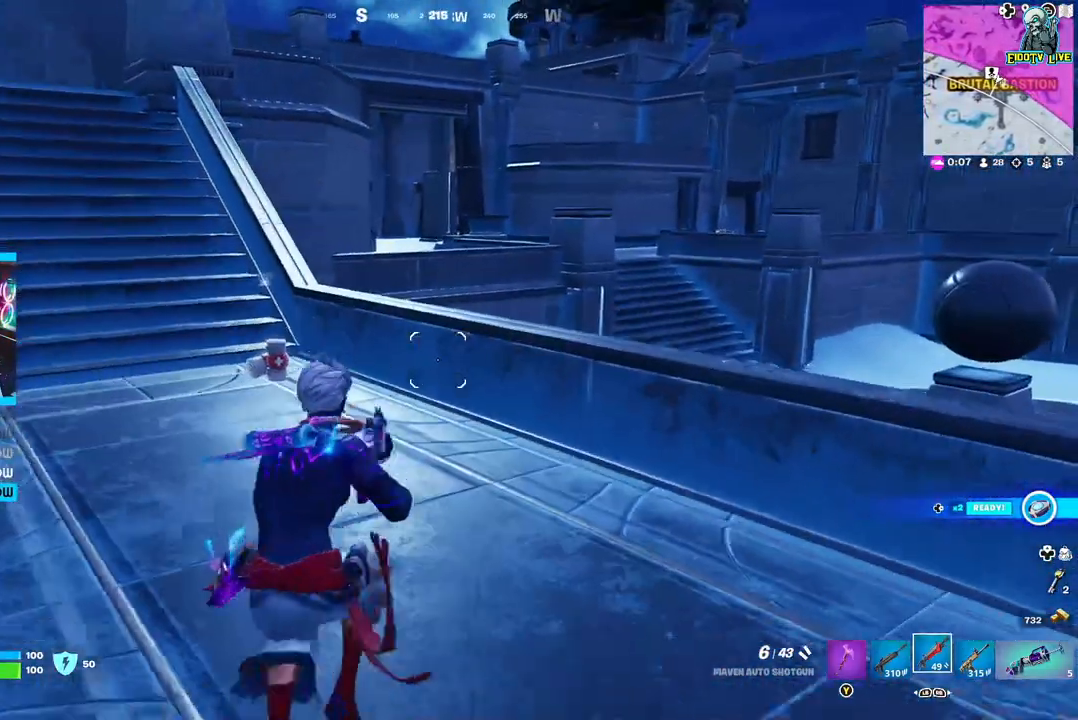
{"dt_ms": 500, "buttons": [], "left_stick": "up", "right_stick": "center", "events": [[67, "left_stick", "up"], [167, "L3", "down"], [317, "L3", "up"], [333, "right_stick", "left"], [483, "right_stick", "center"]]}
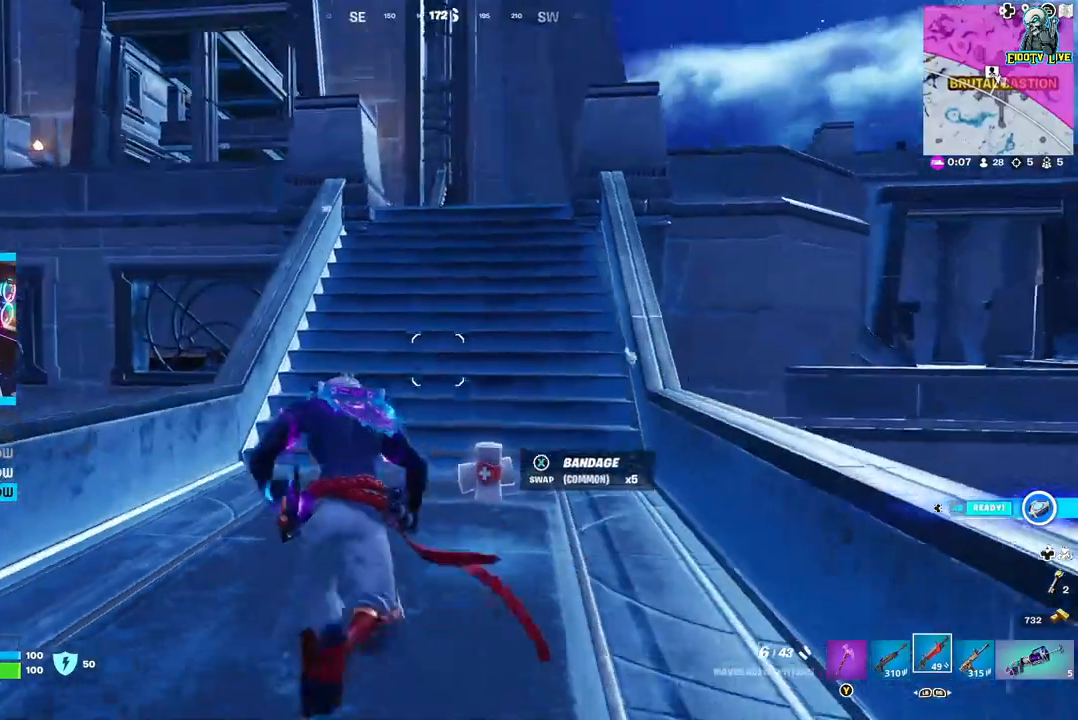
{"dt_ms": 500, "buttons": [], "left_stick": "up", "right_stick": "center", "events": []}
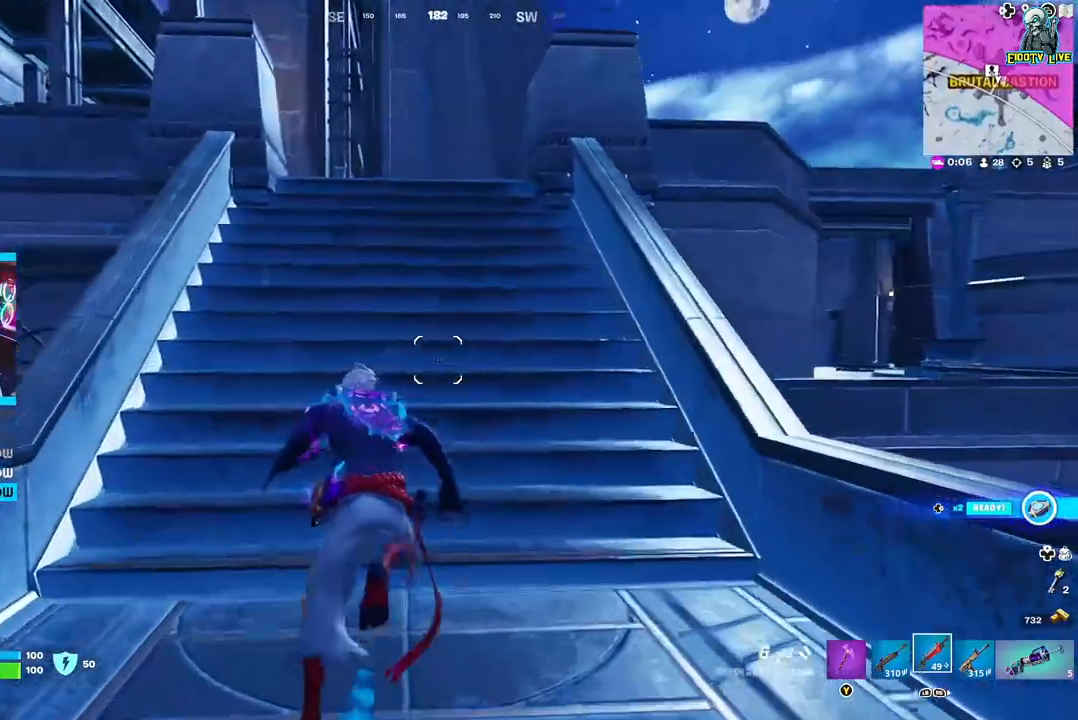
{"dt_ms": 500, "buttons": [], "left_stick": "up", "right_stick": "center", "events": []}
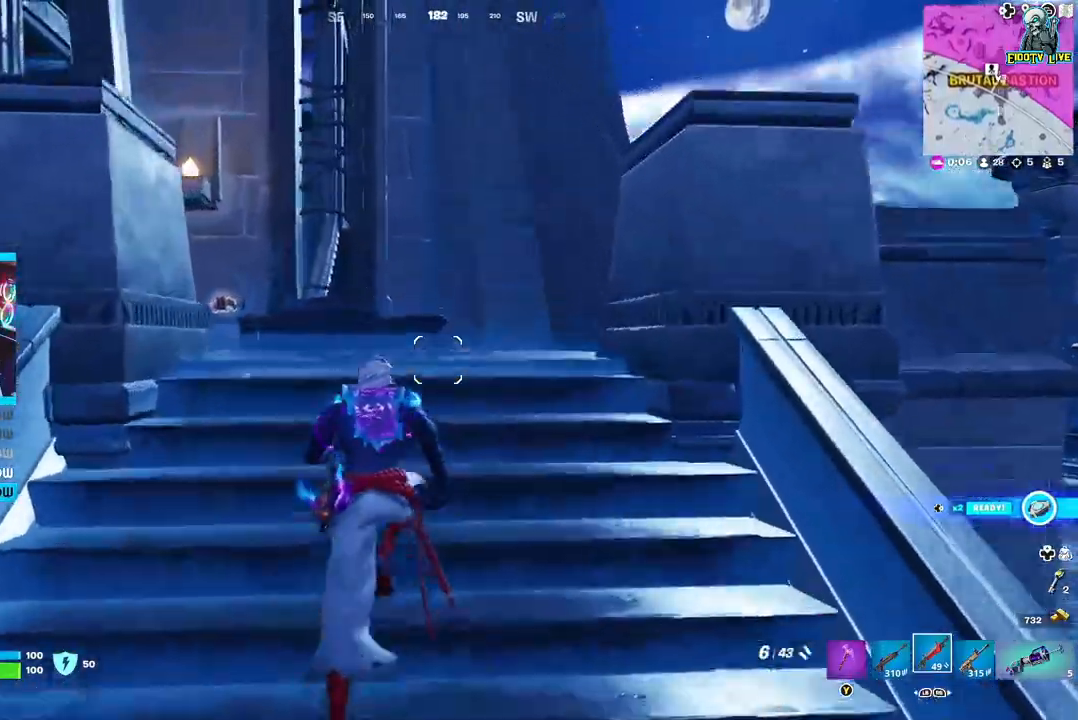
{"dt_ms": 500, "buttons": [], "left_stick": "up", "right_stick": "center", "events": [[150, "left_stick", "up-right"], [367, "left_stick", "up"]]}
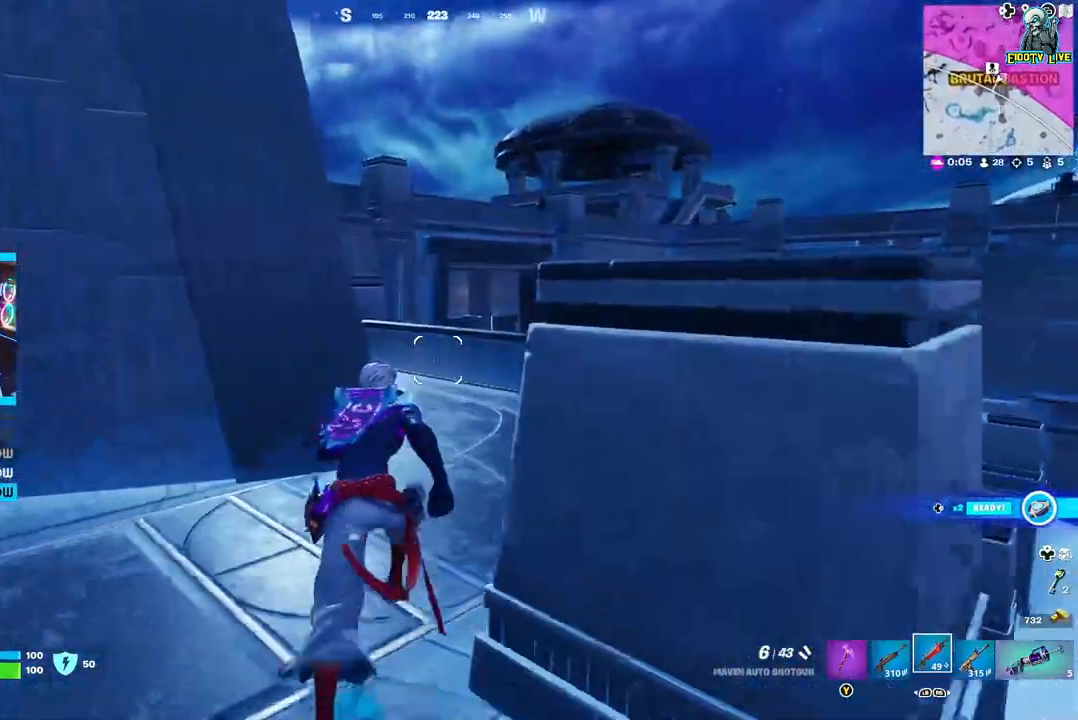
{"dt_ms": 500, "buttons": [], "left_stick": "up", "right_stick": "left", "events": [[500, "right_stick", "left"]]}
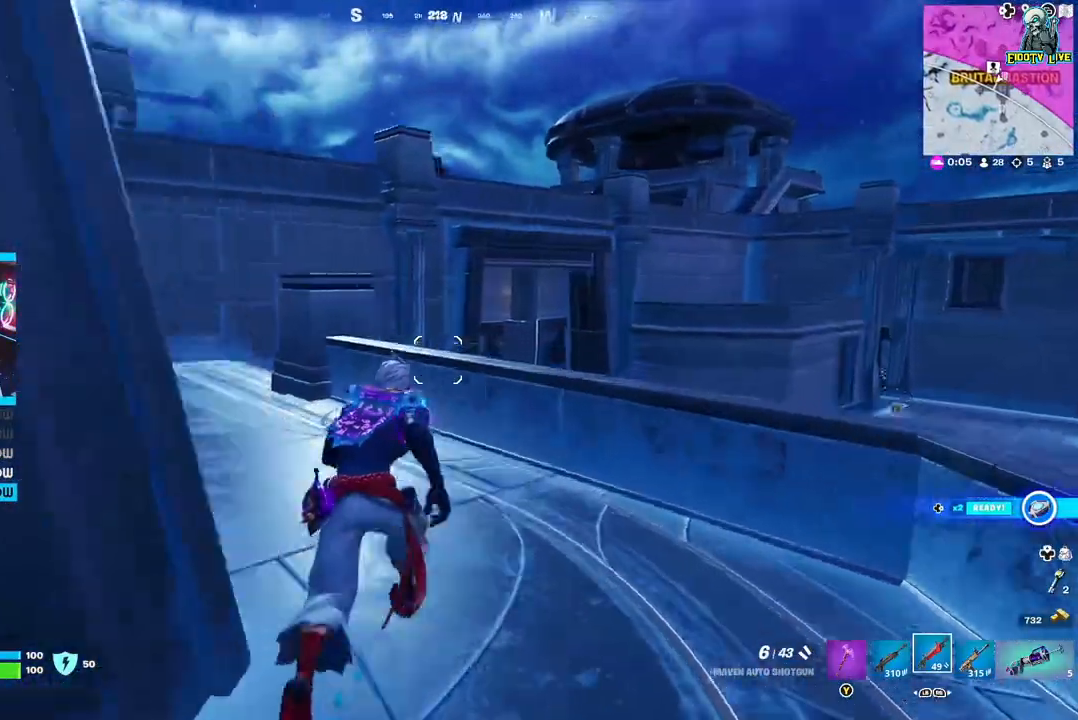
{"dt_ms": 500, "buttons": [], "left_stick": "up", "right_stick": "center", "events": [[200, "right_stick", "center"]]}
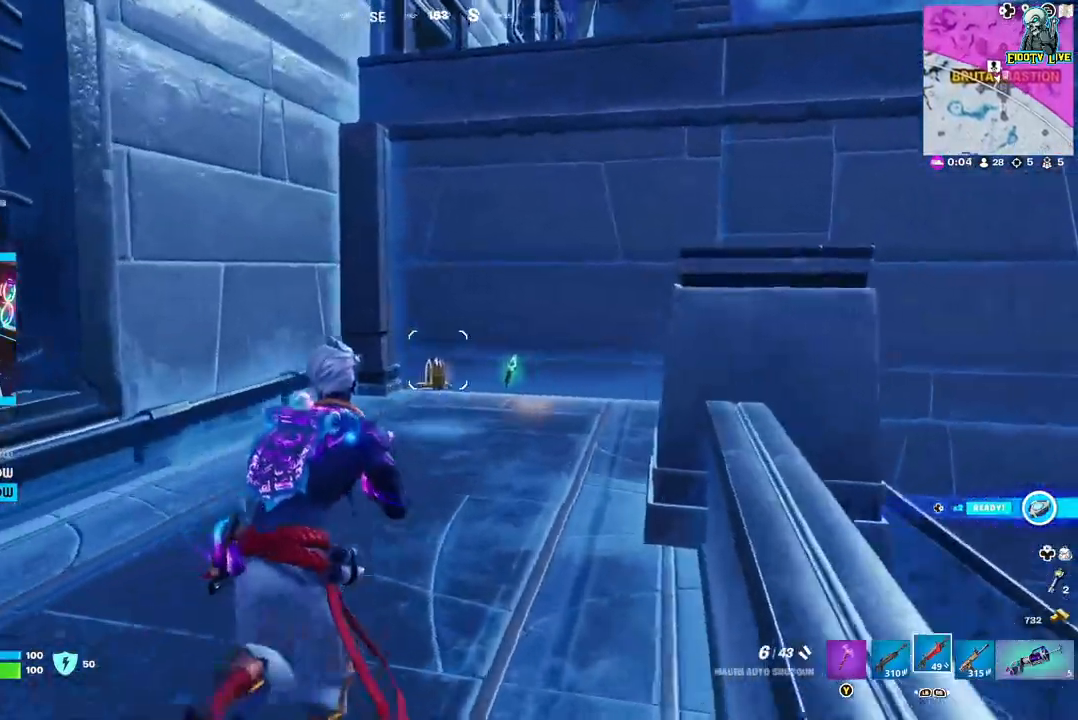
{"dt_ms": 500, "buttons": [], "left_stick": "up", "right_stick": "center", "events": []}
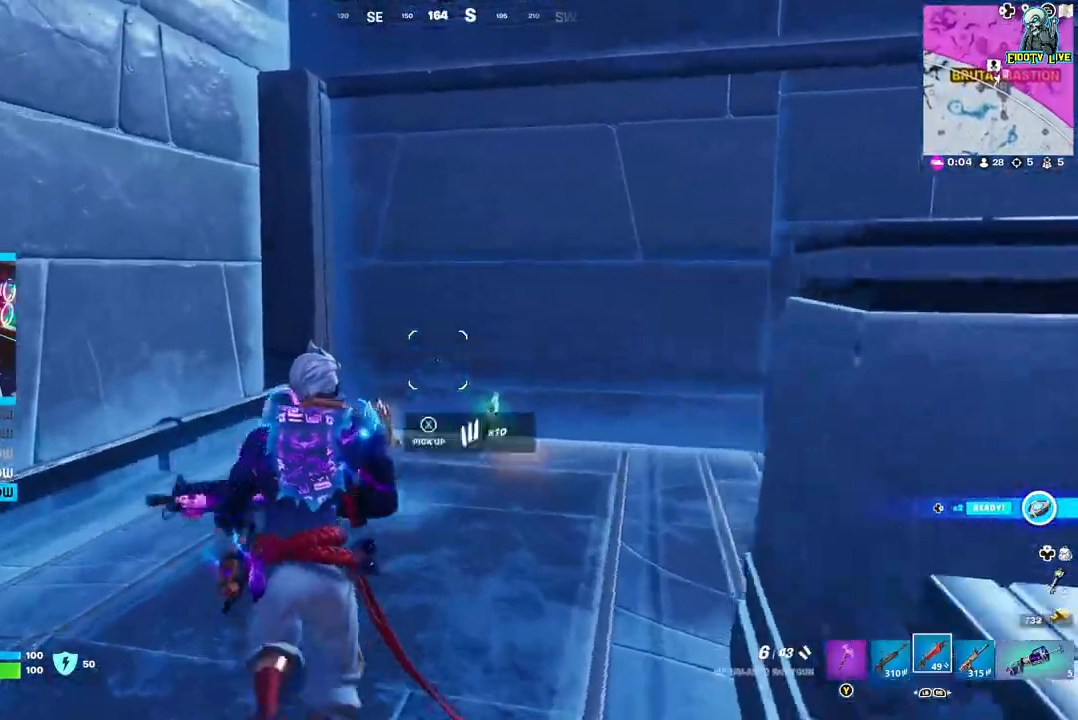
{"dt_ms": 500, "buttons": [], "left_stick": "up", "right_stick": "center", "events": []}
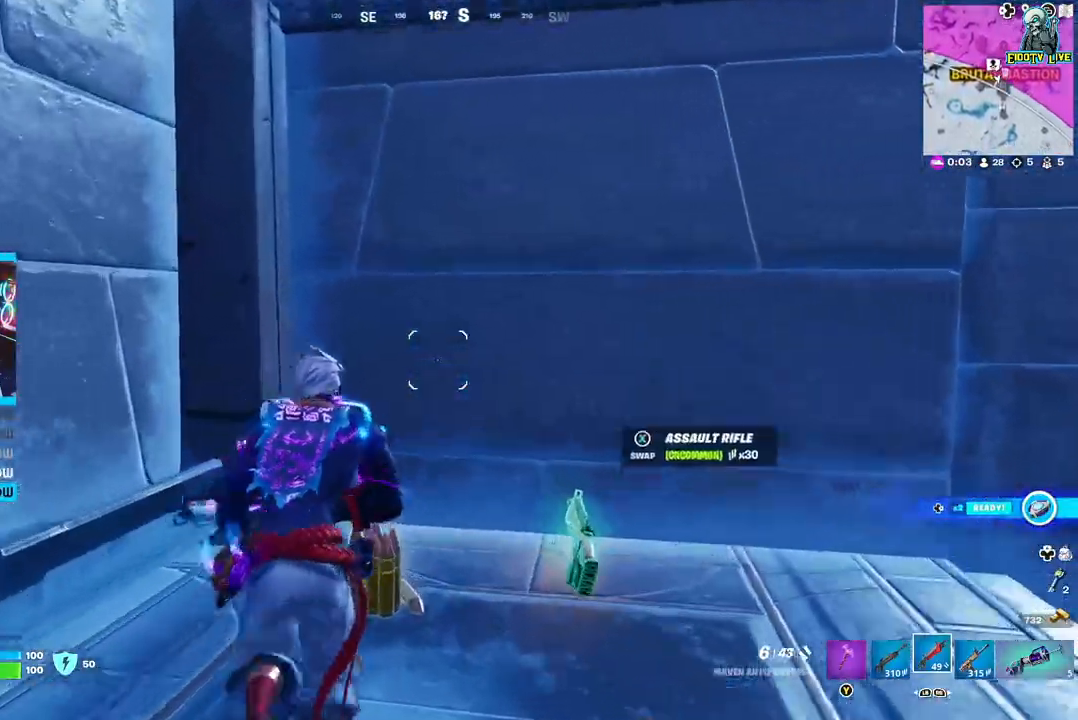
{"dt_ms": 500, "buttons": ["A"], "left_stick": "up", "right_stick": "center", "events": [[167, "A", "down"], [350, "A", "up"], [433, "A", "down"]]}
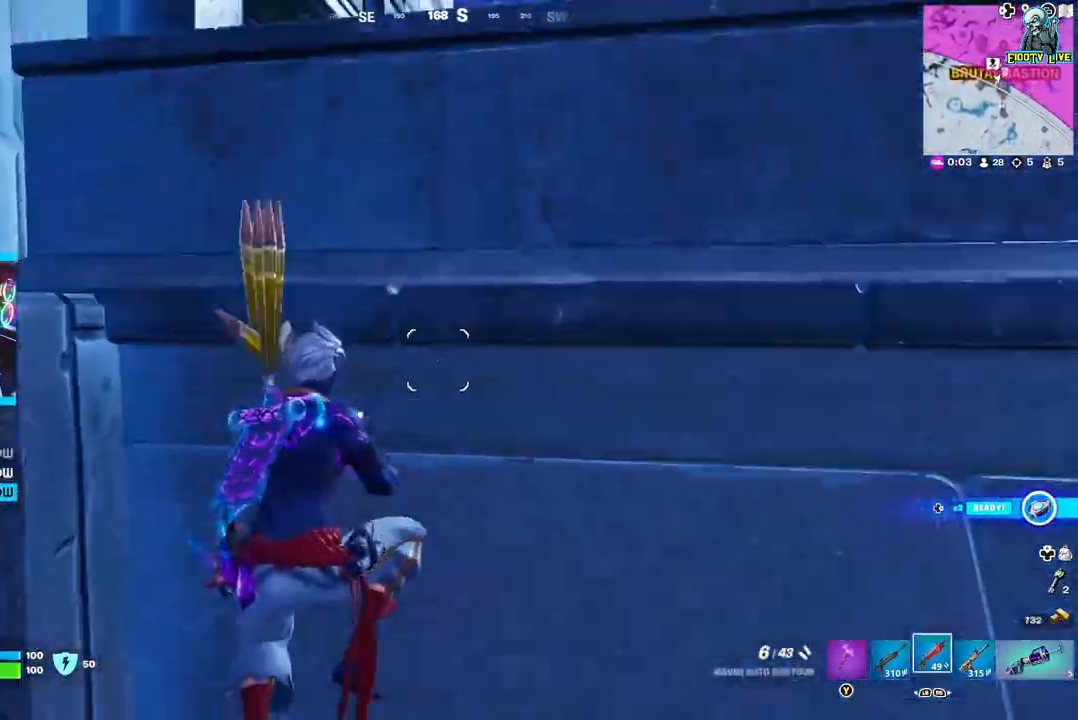
{"dt_ms": 500, "buttons": [], "left_stick": "up", "right_stick": "center", "events": [[50, "A", "up"], [100, "A", "down"], [217, "A", "up"]]}
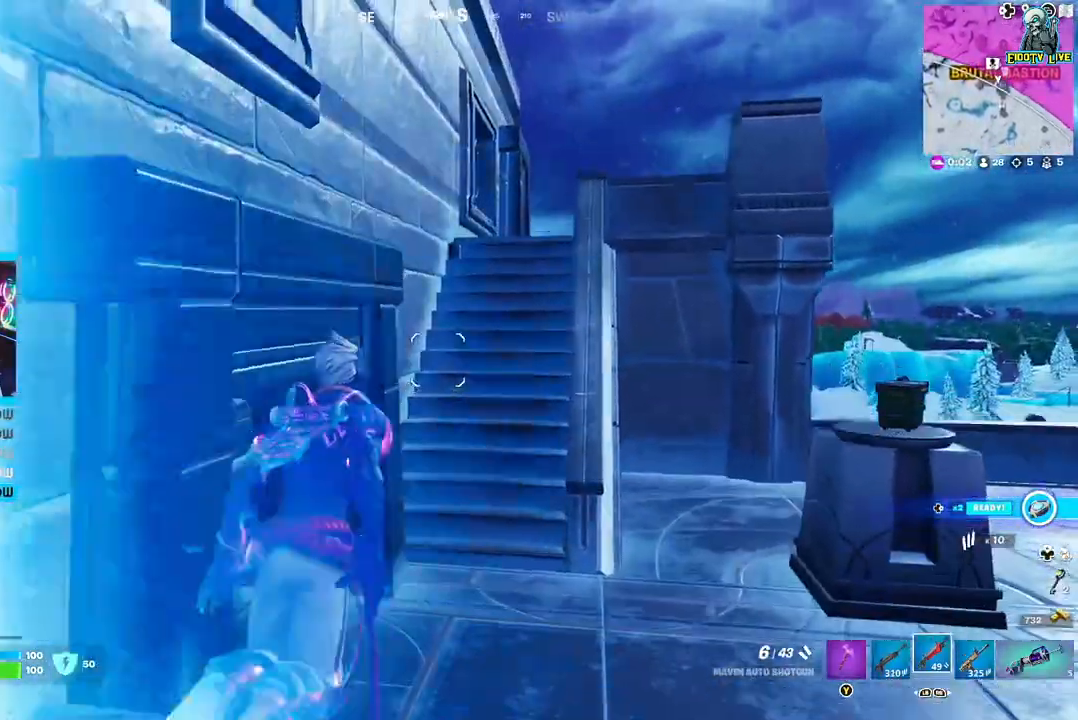
{"dt_ms": 1000, "buttons": [], "left_stick": "up", "right_stick": "center"}